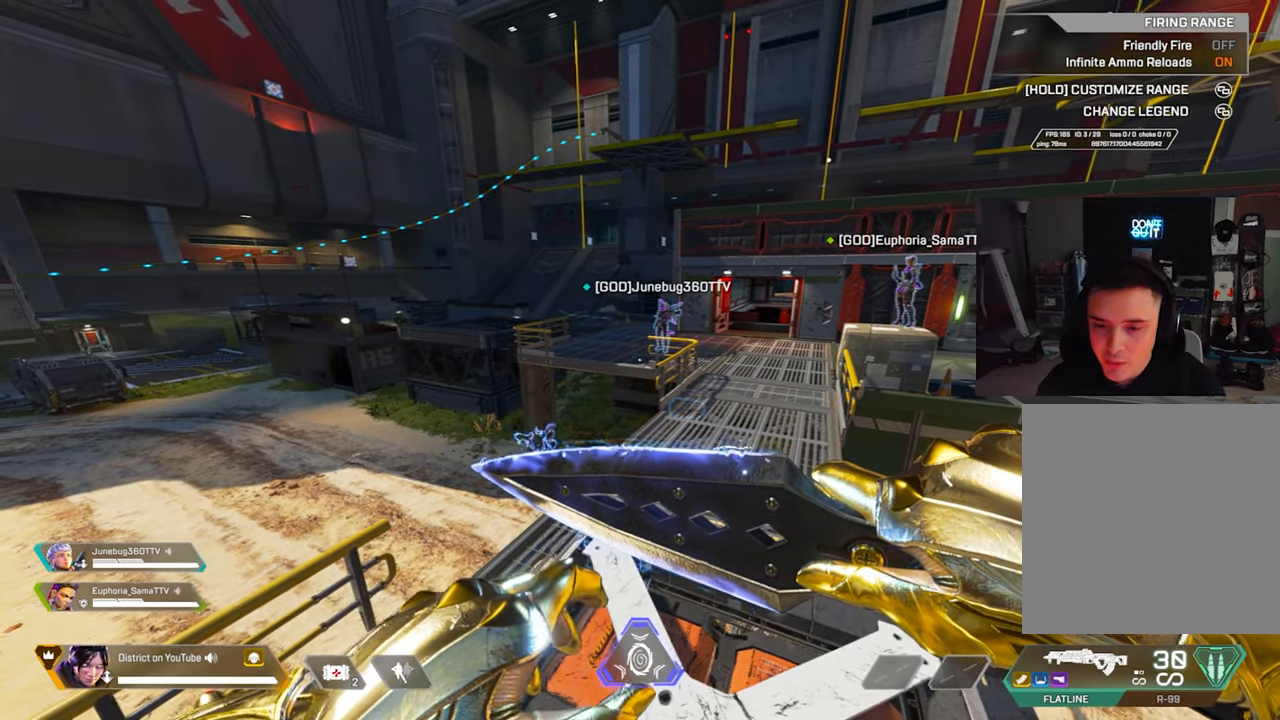
Gameplay with a controller (Xbox layout); each line is a JSON object with the inputs held at the frame after it. "events" lists button and stick changes between this image and that frame as [ms after this image, input, new state], when the widget could be followed in between.
{"buttons": [], "left_stick": "down-left", "right_stick": "center", "events": [[233, "left_stick", "up-left"], [483, "left_stick", "down-left"]]}
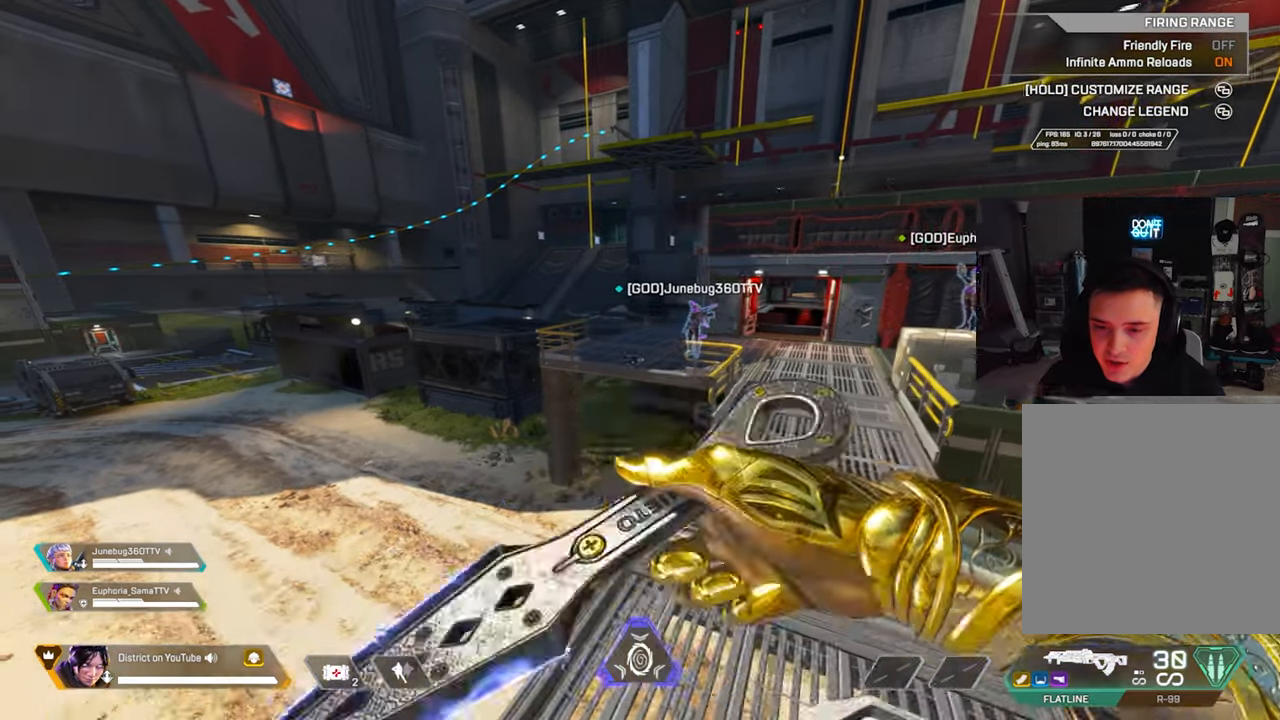
{"buttons": [], "left_stick": "left", "right_stick": "center", "events": [[133, "left_stick", "down-right"], [183, "right_stick", "right"], [267, "right_stick", "center"], [283, "left_stick", "center"], [467, "left_stick", "left"]]}
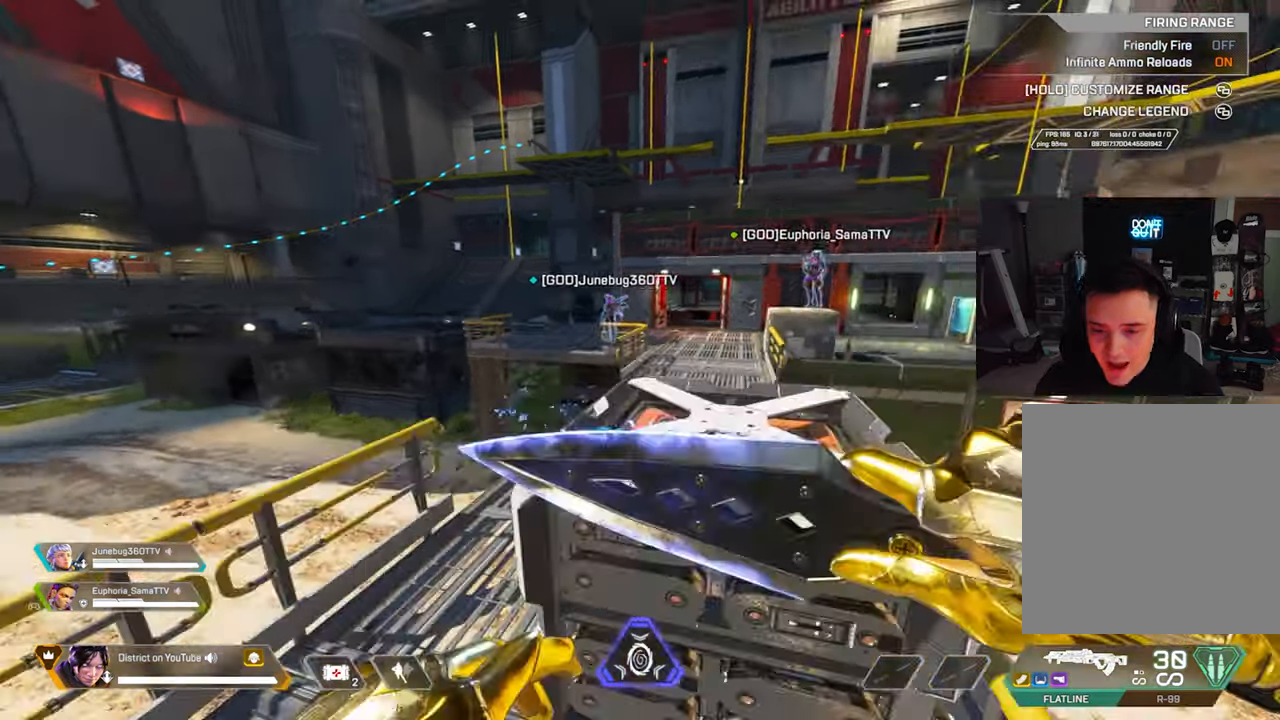
{"buttons": [], "left_stick": "up-left", "right_stick": "center", "events": [[383, "left_stick", "up-left"]]}
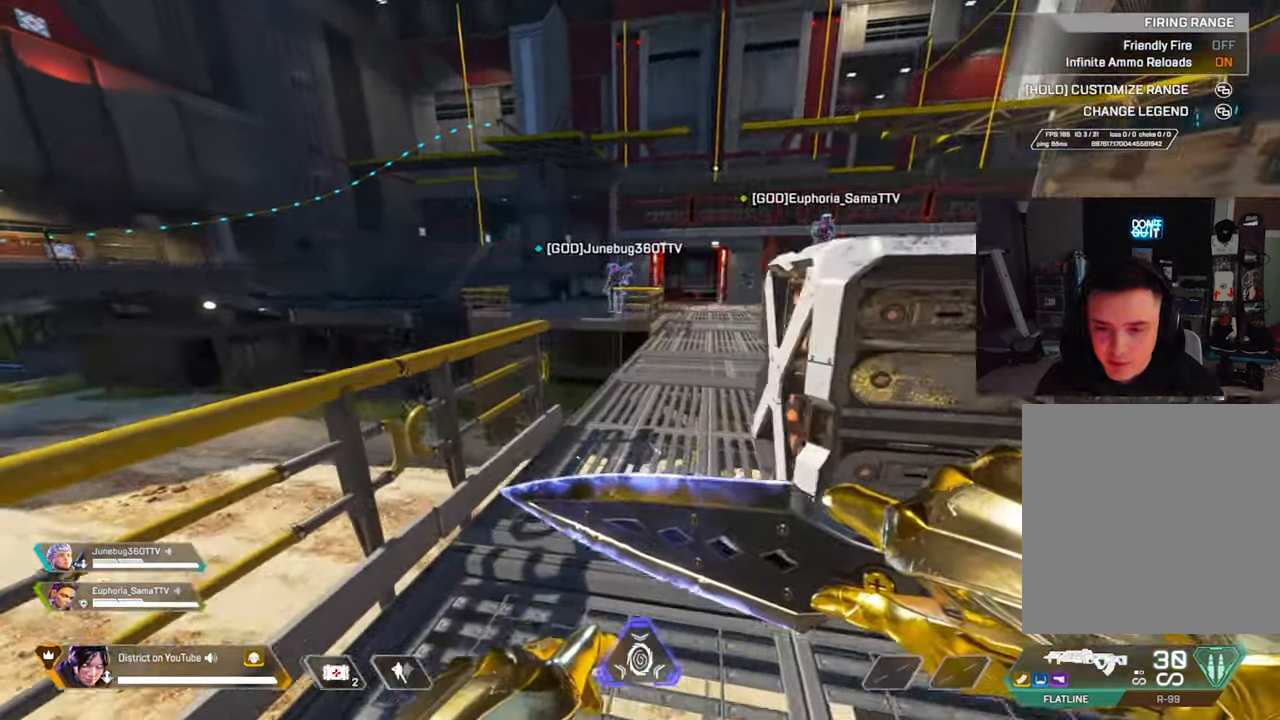
{"buttons": [], "left_stick": "center", "right_stick": "center", "events": [[117, "left_stick", "center"]]}
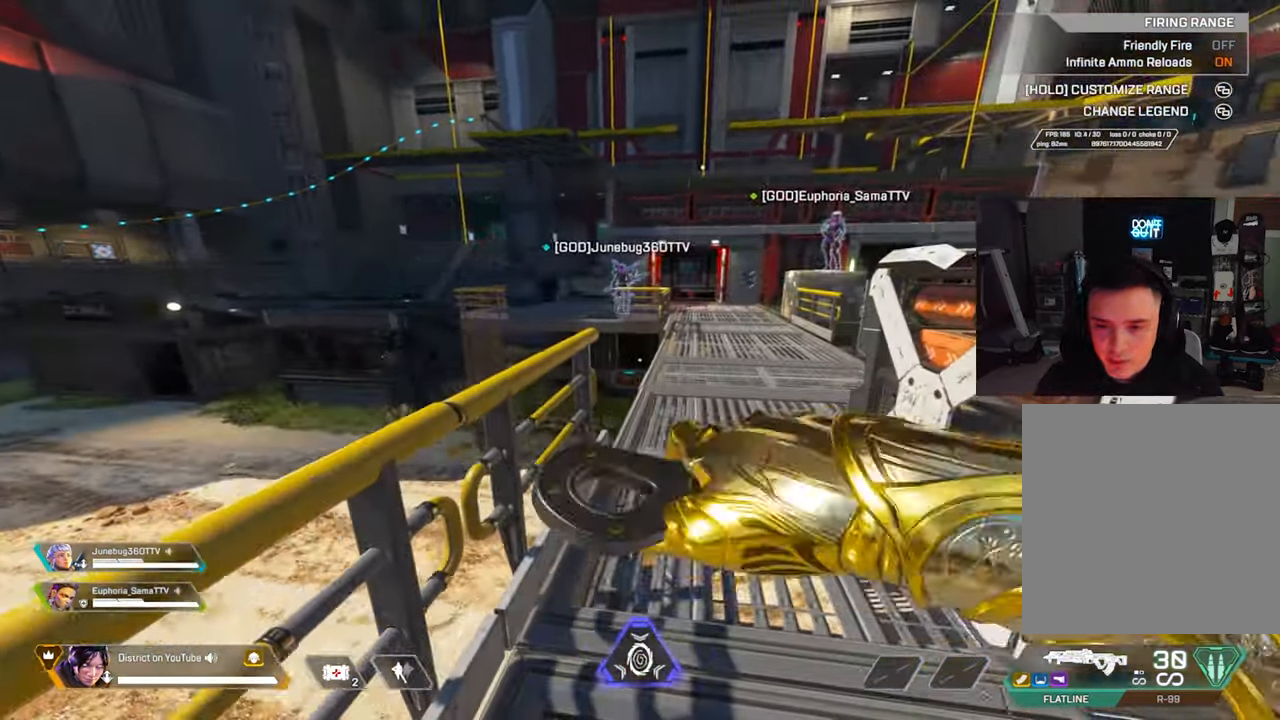
{"buttons": [], "left_stick": "center", "right_stick": "center", "events": []}
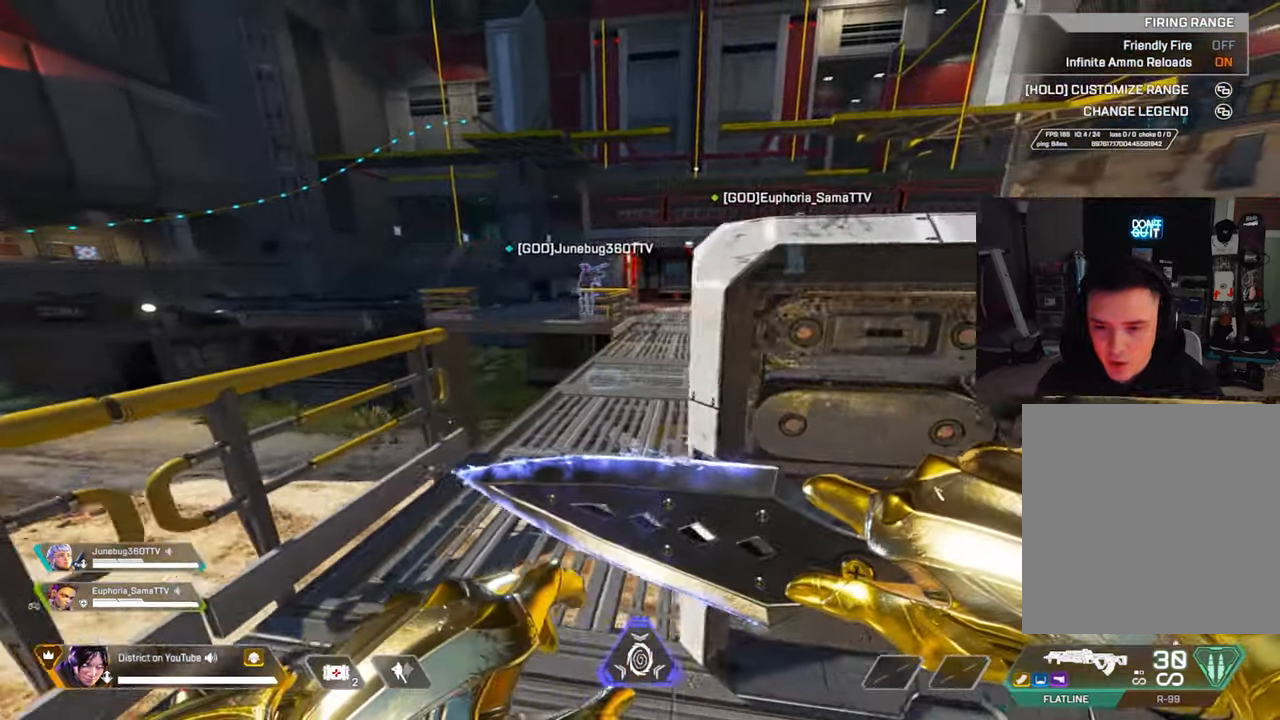
{"buttons": ["Y"], "left_stick": "center", "right_stick": "center", "events": [[200, "Y", "down"], [267, "left_stick", "up-right"], [383, "left_stick", "center"]]}
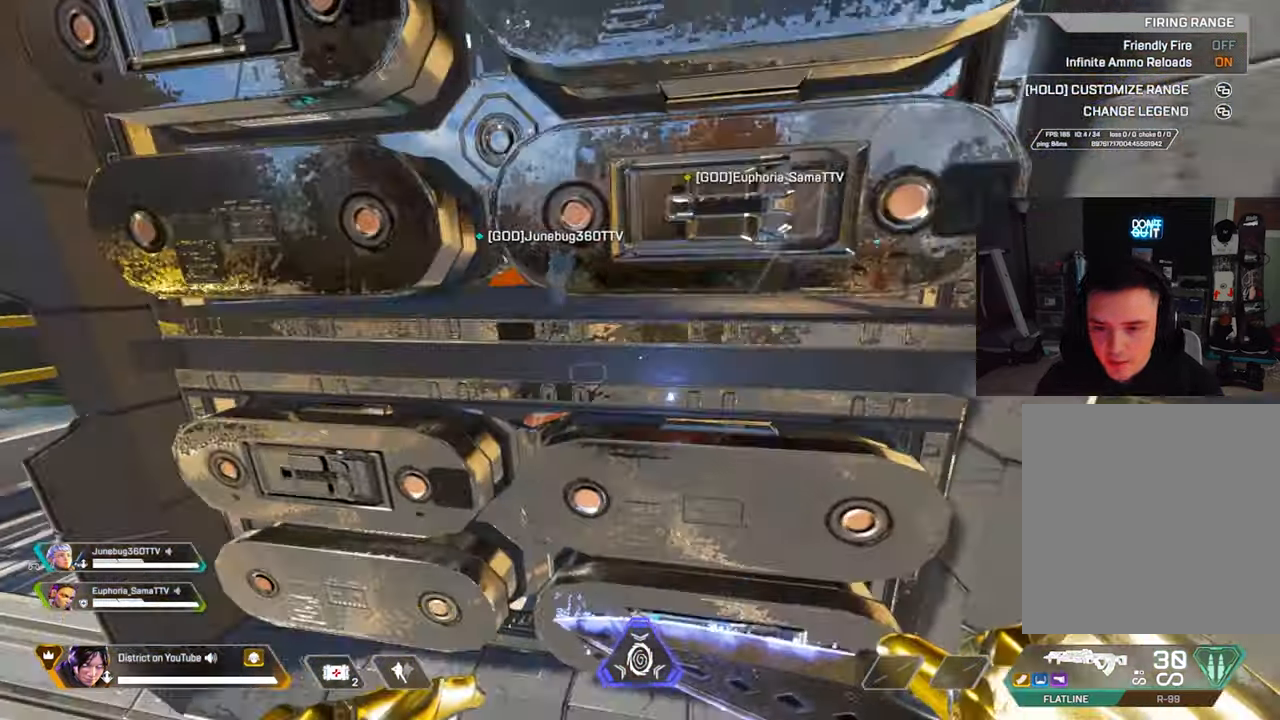
{"buttons": ["Y"], "left_stick": "center", "right_stick": "center", "events": []}
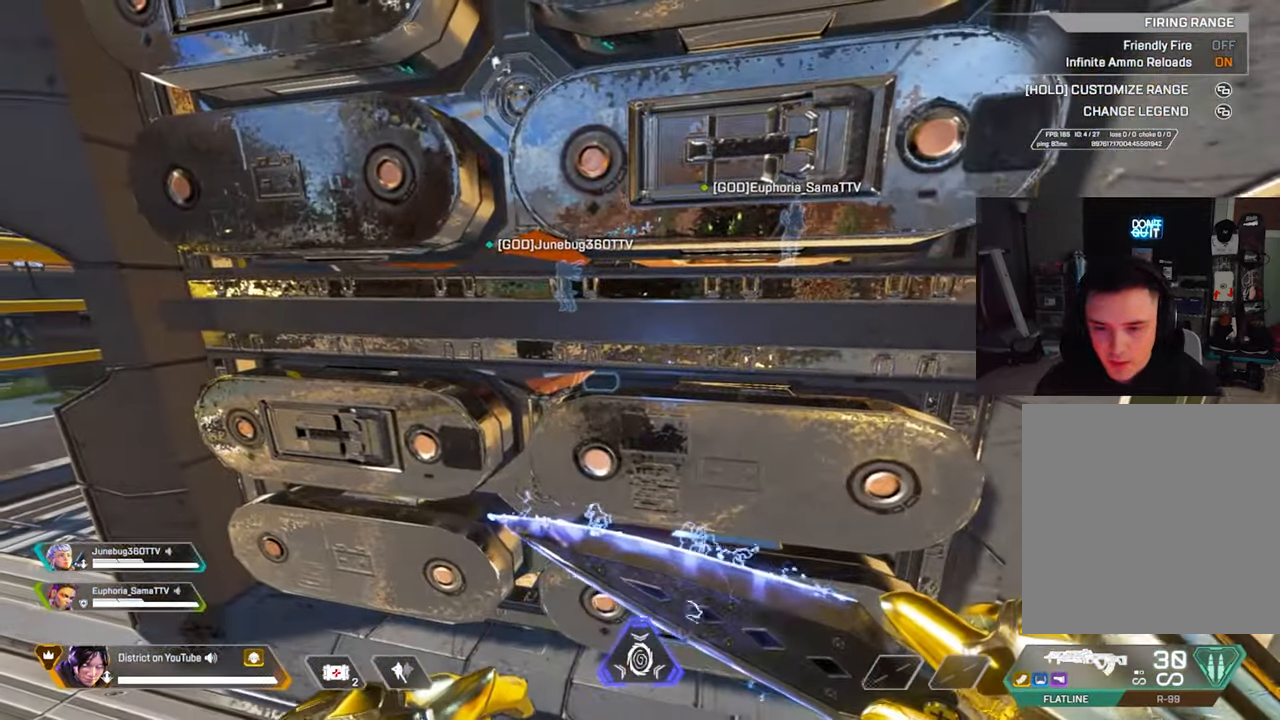
{"buttons": ["Y"], "left_stick": "center", "right_stick": "center", "events": []}
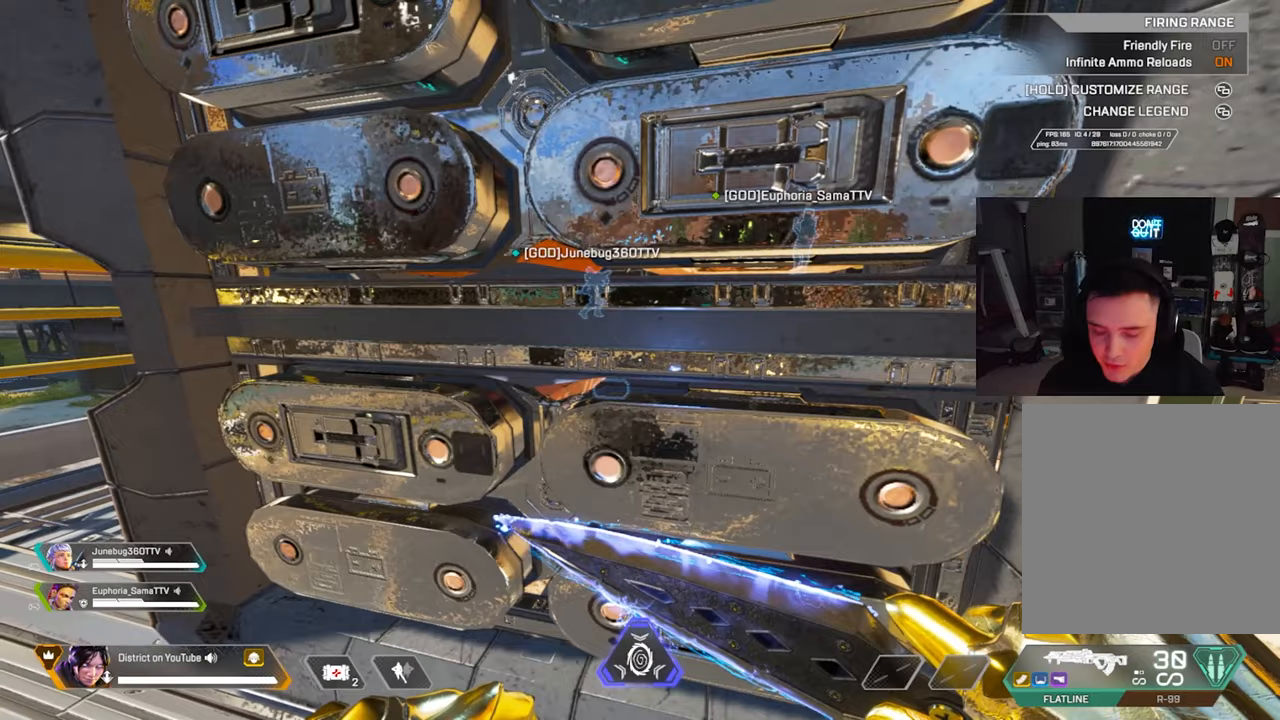
{"buttons": ["Y"], "left_stick": "center", "right_stick": "center", "events": []}
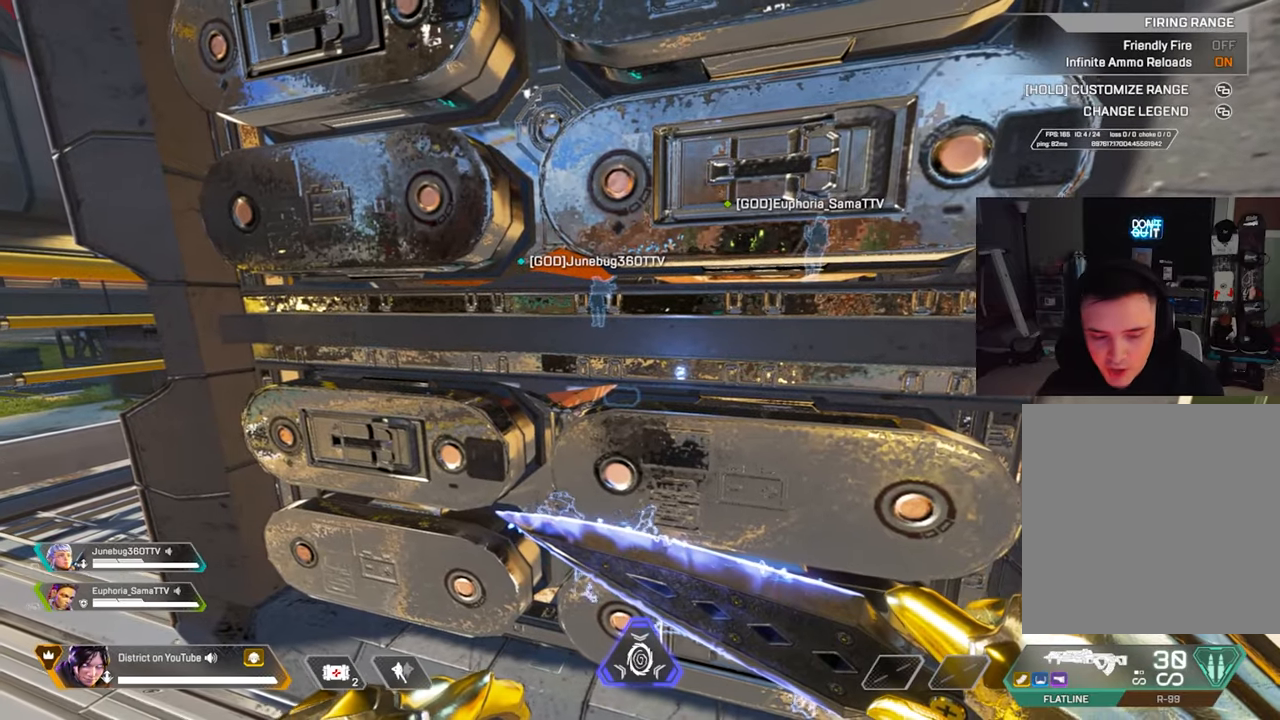
{"buttons": ["Y"], "left_stick": "center", "right_stick": "center", "events": []}
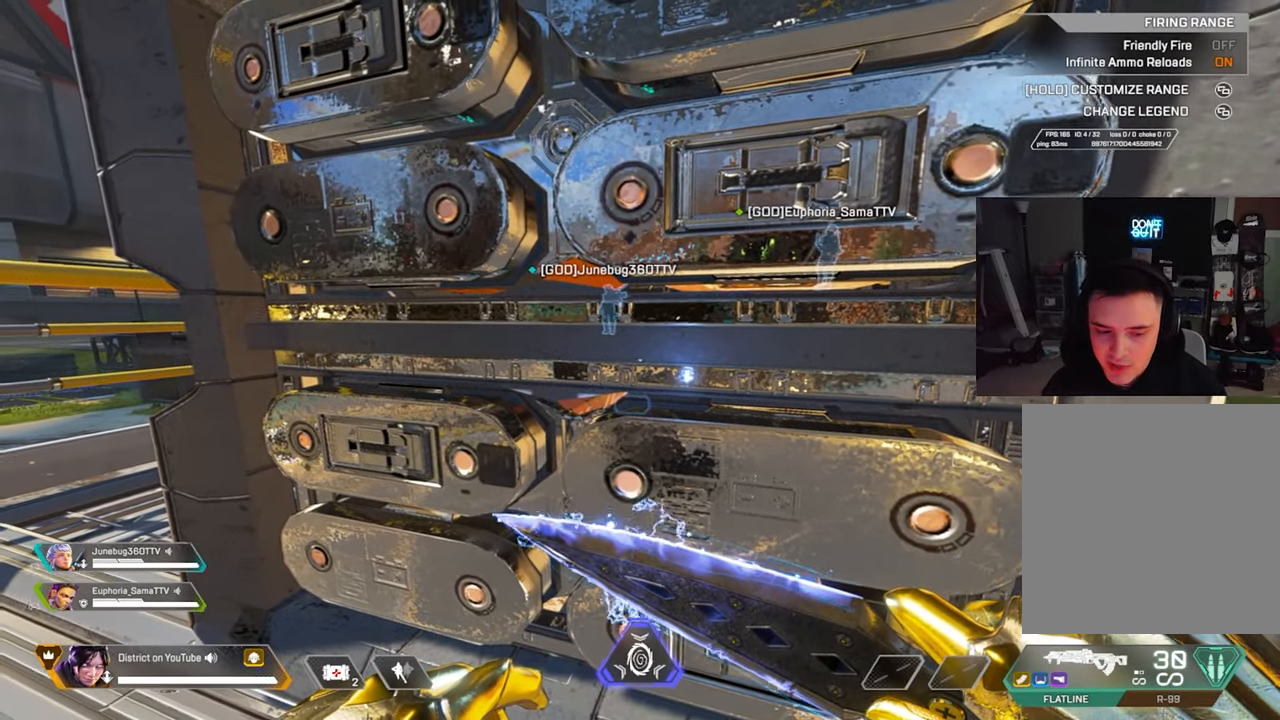
{"buttons": ["Y"], "left_stick": "center", "right_stick": "center", "events": []}
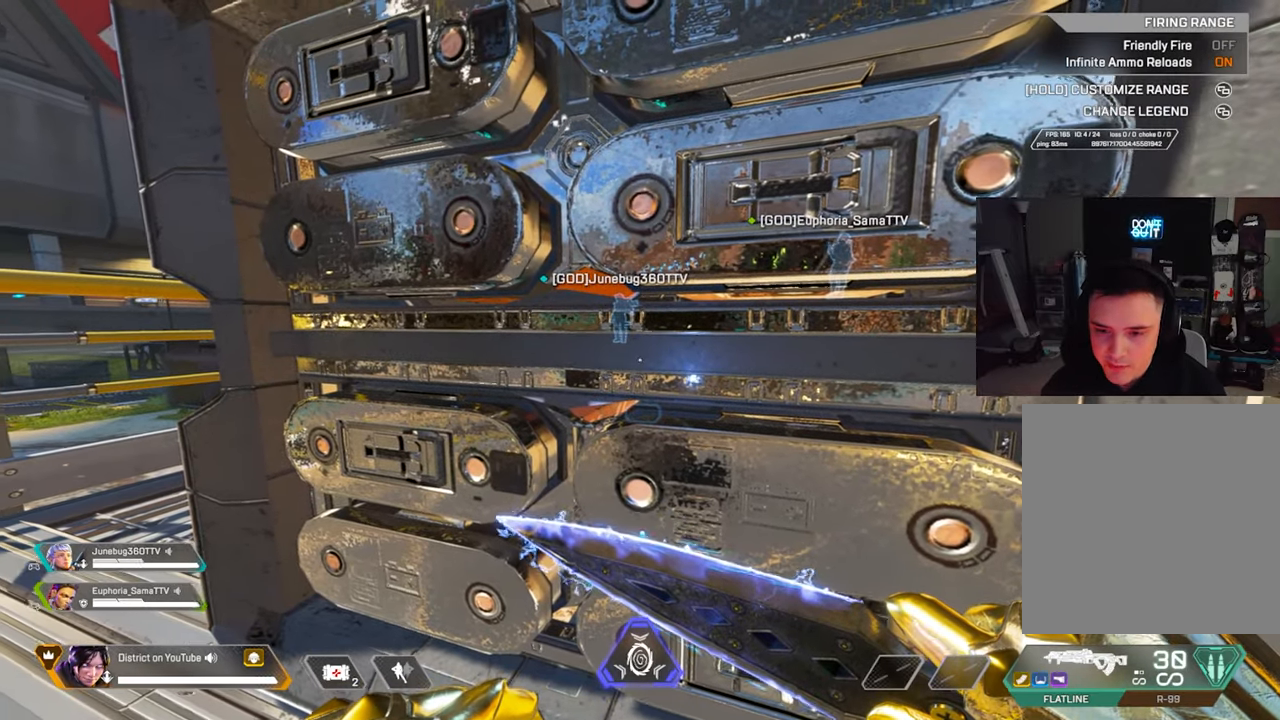
{"buttons": ["Y"], "left_stick": "center", "right_stick": "center", "events": []}
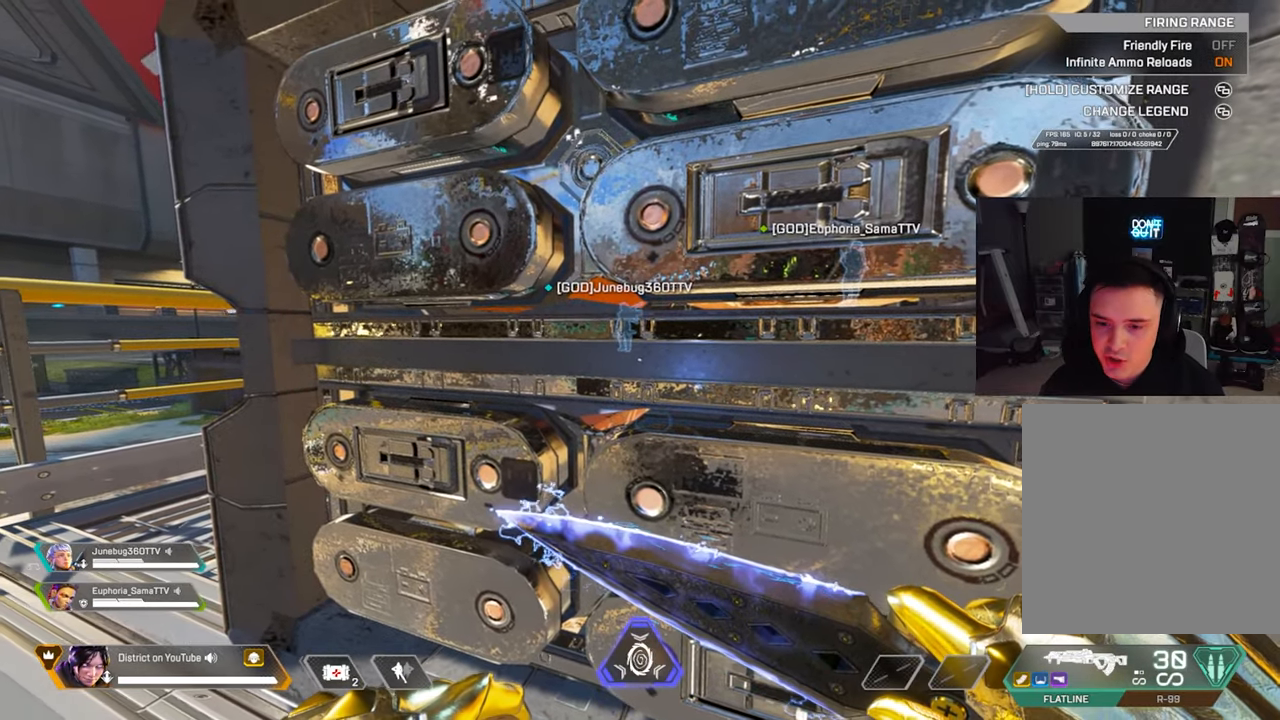
{"buttons": ["Y"], "left_stick": "center", "right_stick": "center", "events": []}
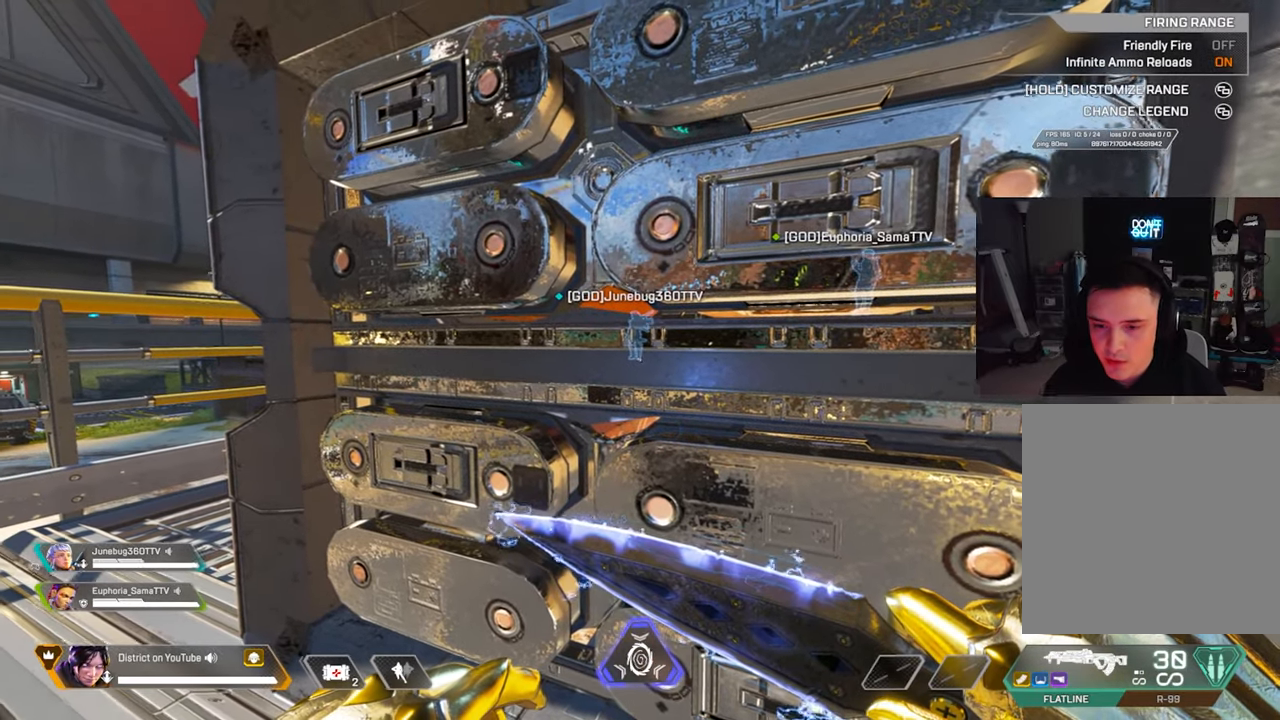
{"buttons": ["Y"], "left_stick": "center", "right_stick": "center", "events": []}
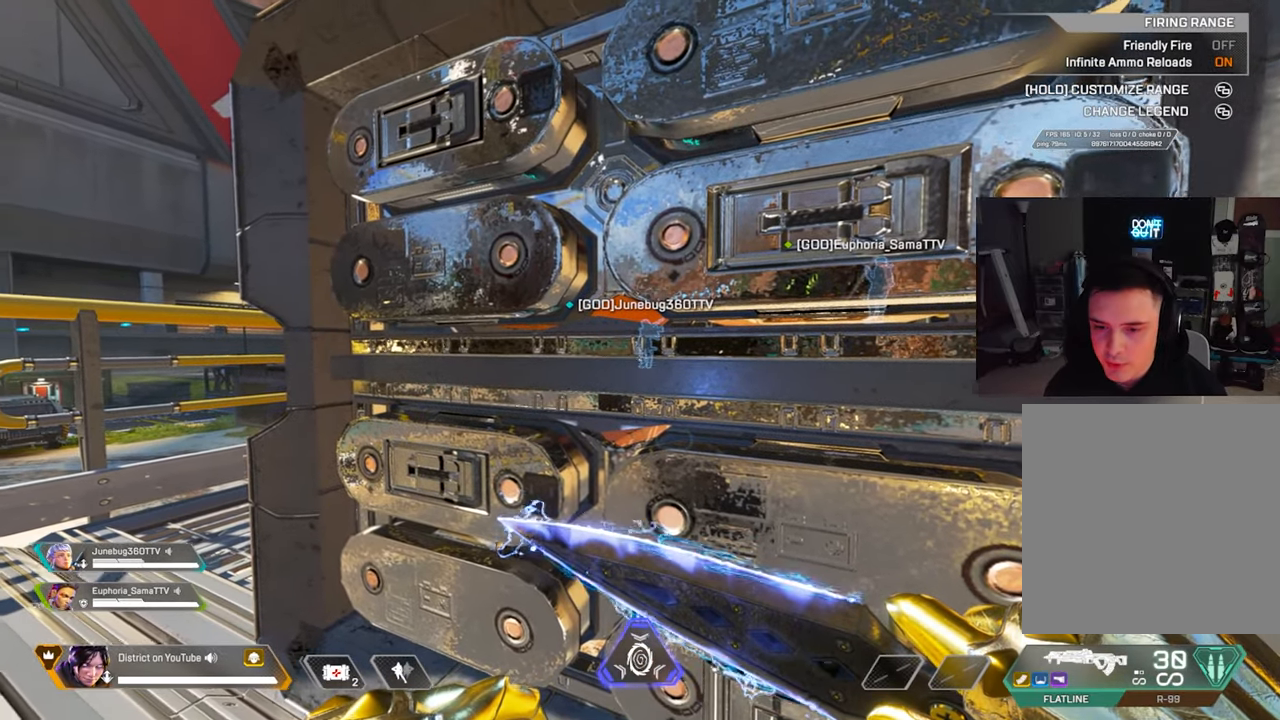
{"buttons": ["Y"], "left_stick": "center", "right_stick": "center", "events": []}
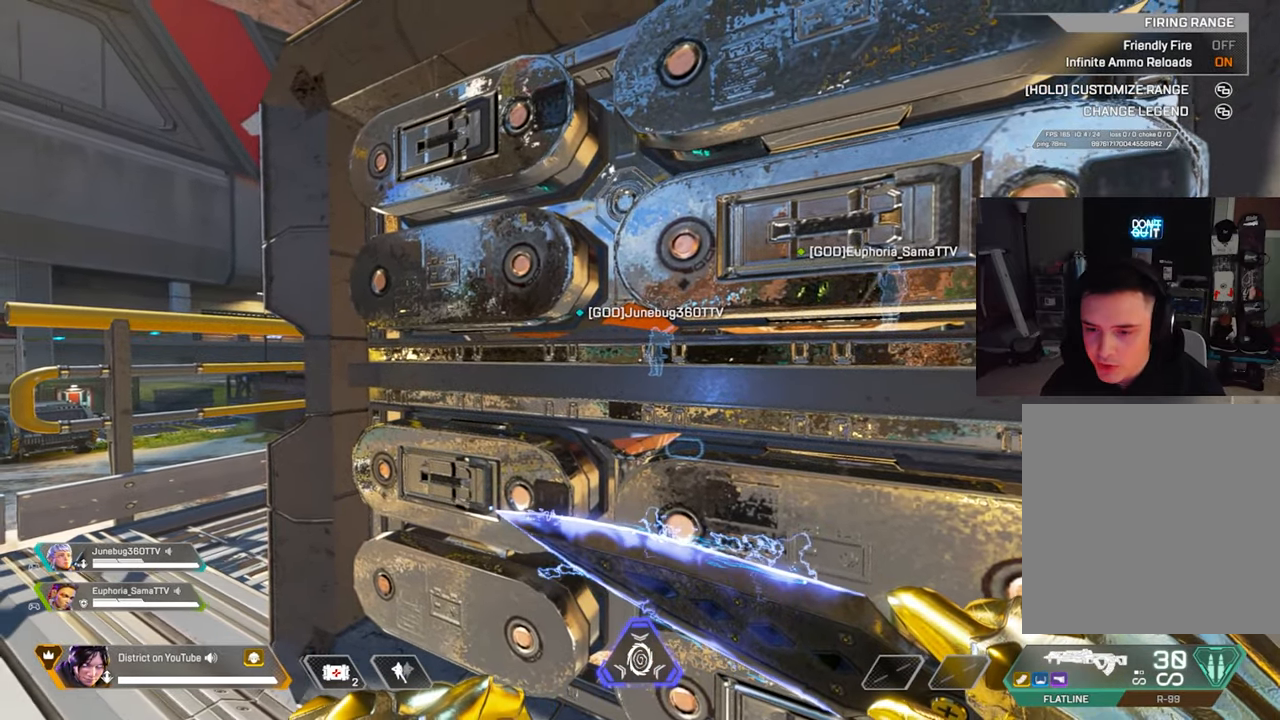
{"buttons": ["Y"], "left_stick": "center", "right_stick": "center", "events": []}
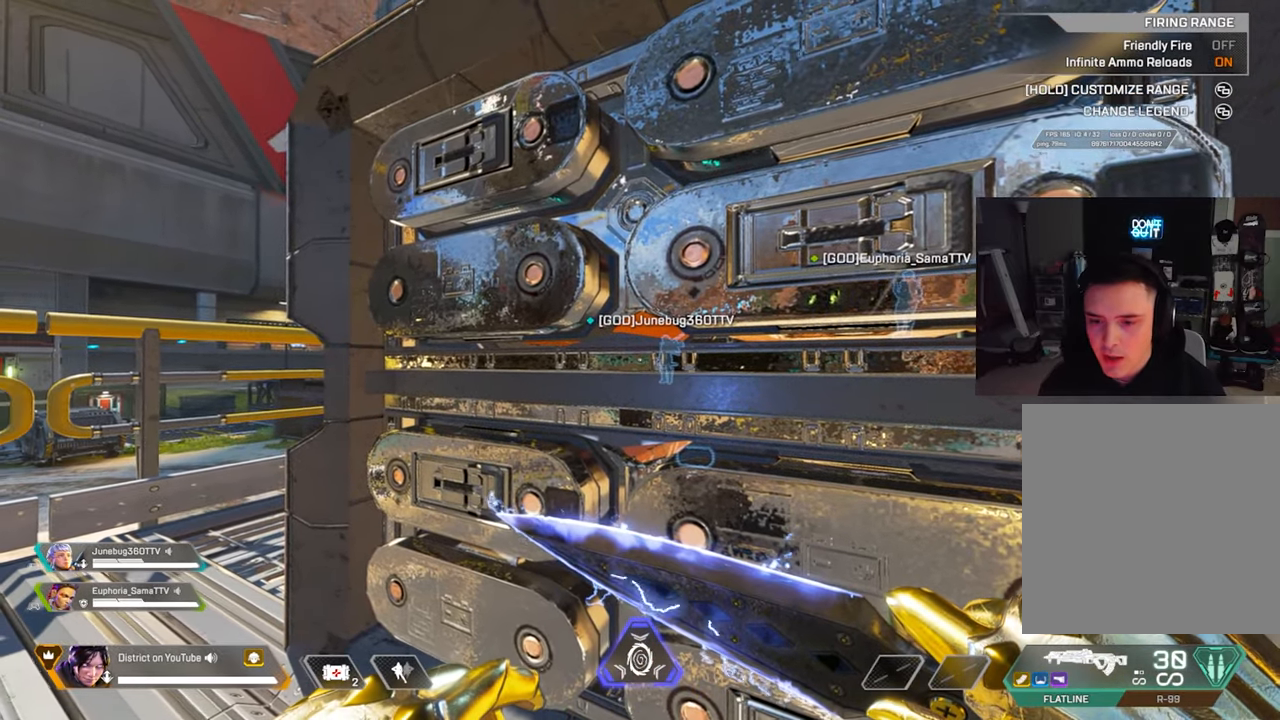
{"buttons": ["Y"], "left_stick": "up", "right_stick": "center", "events": [[483, "left_stick", "up"]]}
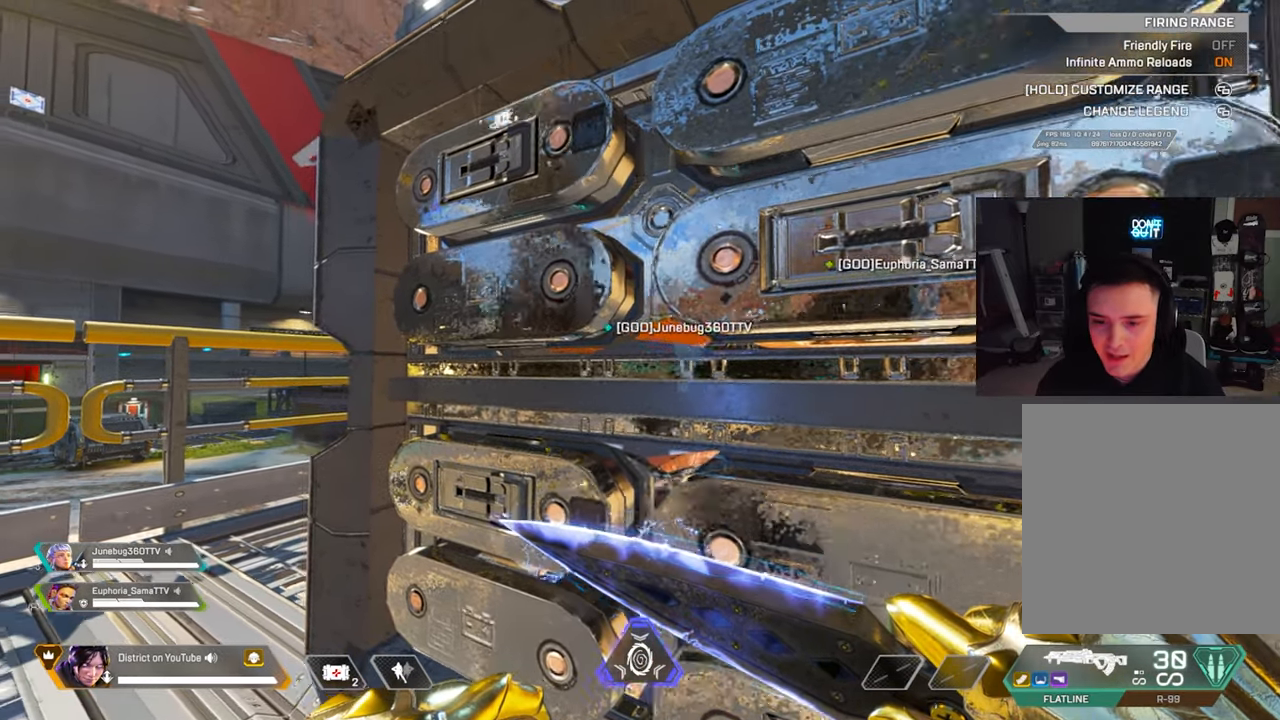
{"buttons": ["Y"], "left_stick": "center", "right_stick": "center", "events": [[150, "left_stick", "center"], [233, "right_stick", "right"], [300, "right_stick", "center"]]}
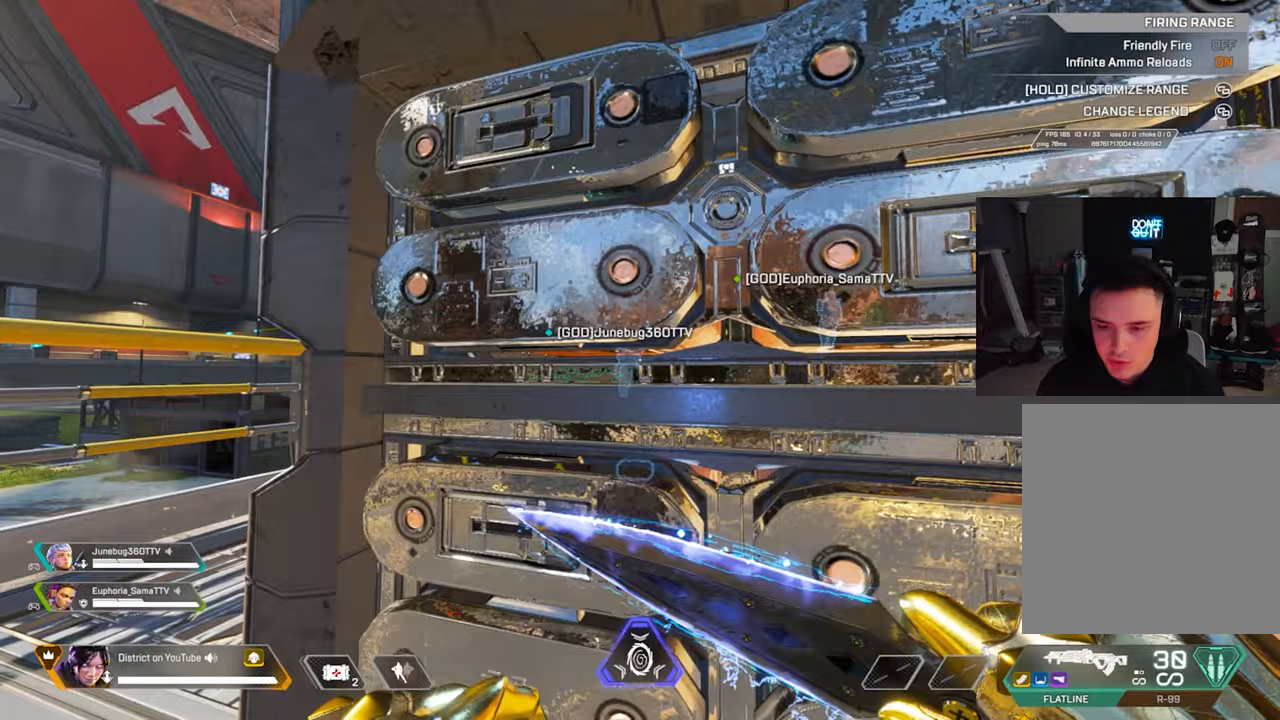
{"buttons": ["Y"], "left_stick": "center", "right_stick": "center", "events": [[67, "left_stick", "up-right"], [183, "left_stick", "center"]]}
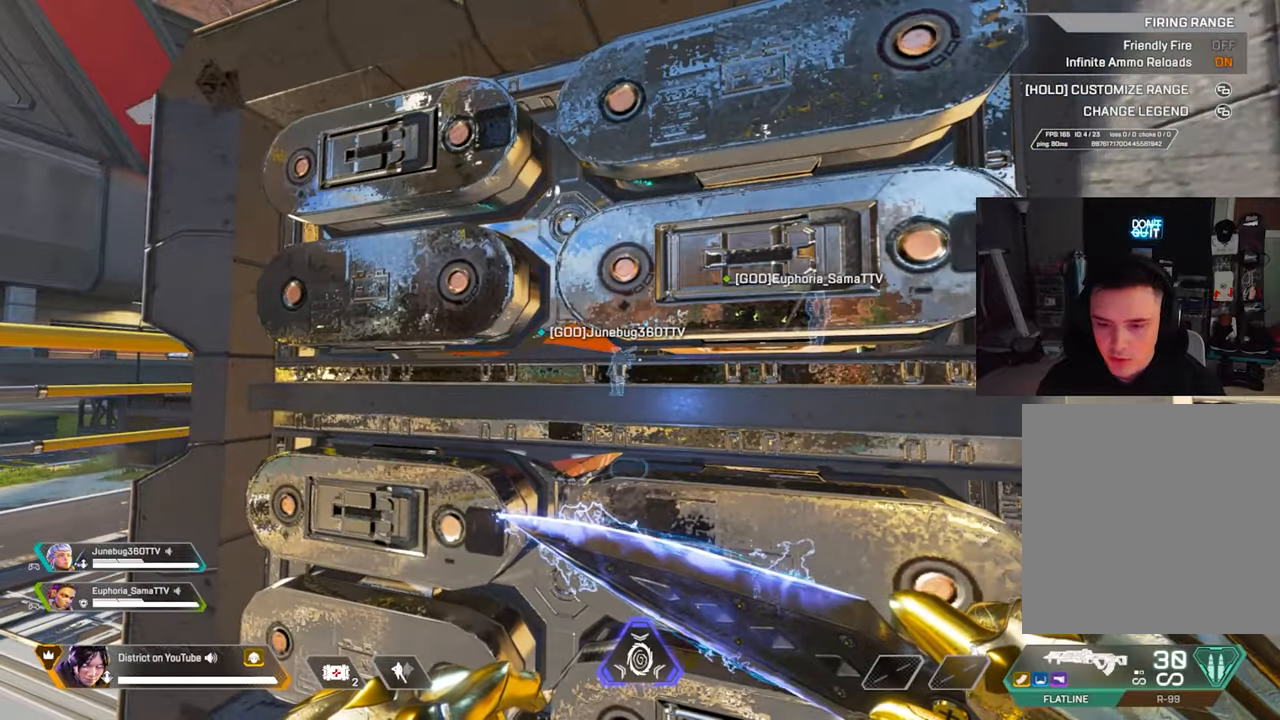
{"buttons": [], "left_stick": "center", "right_stick": "center", "events": [[300, "Y", "up"]]}
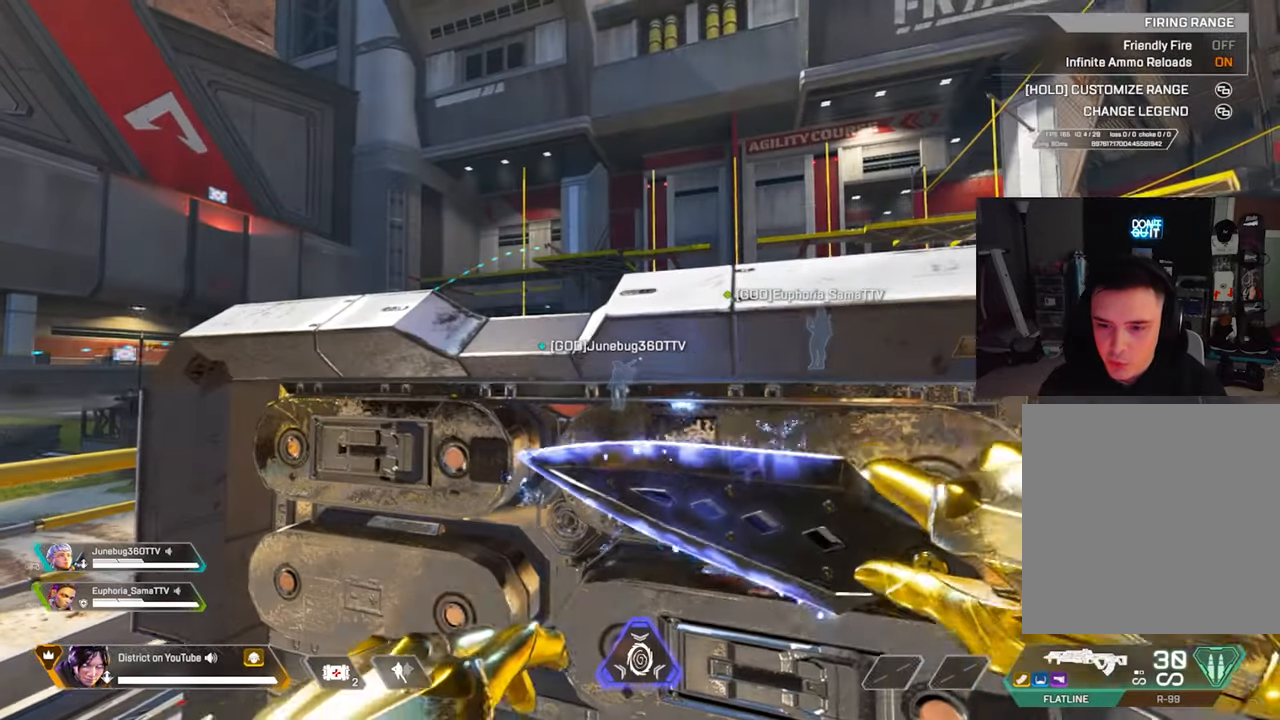
{"buttons": [], "left_stick": "center", "right_stick": "center", "events": []}
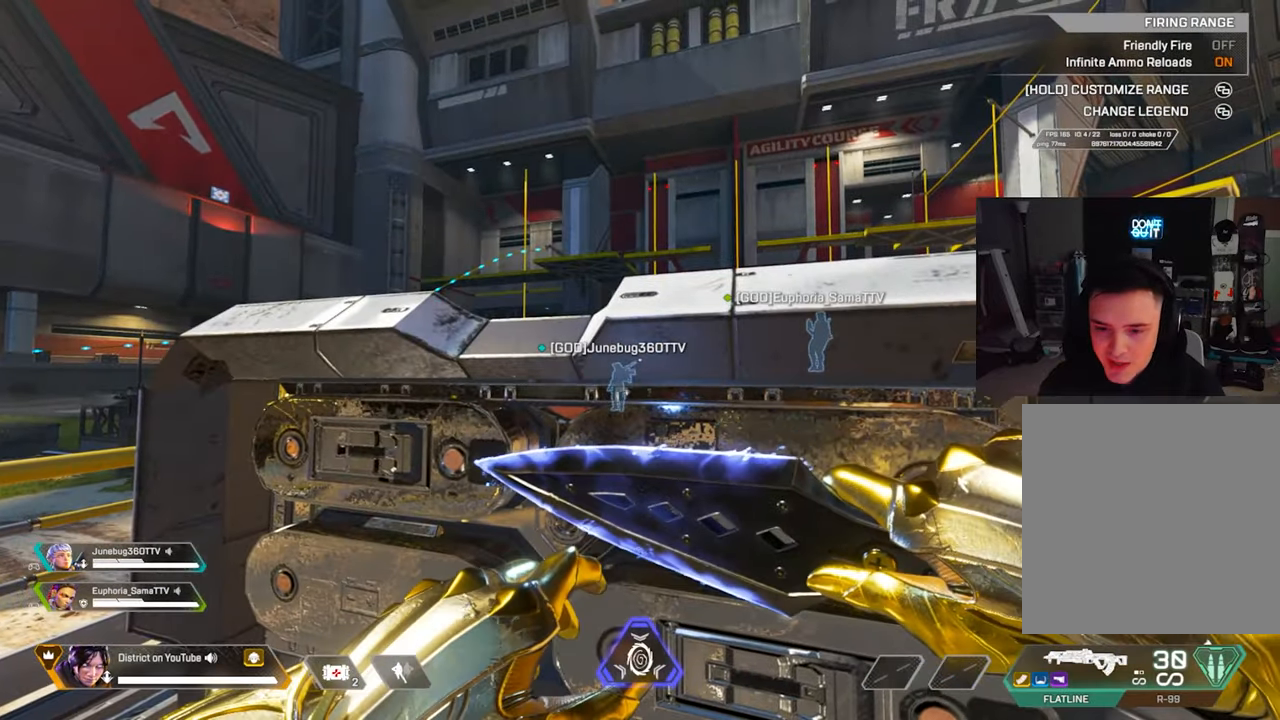
{"buttons": [], "left_stick": "center", "right_stick": "center", "events": []}
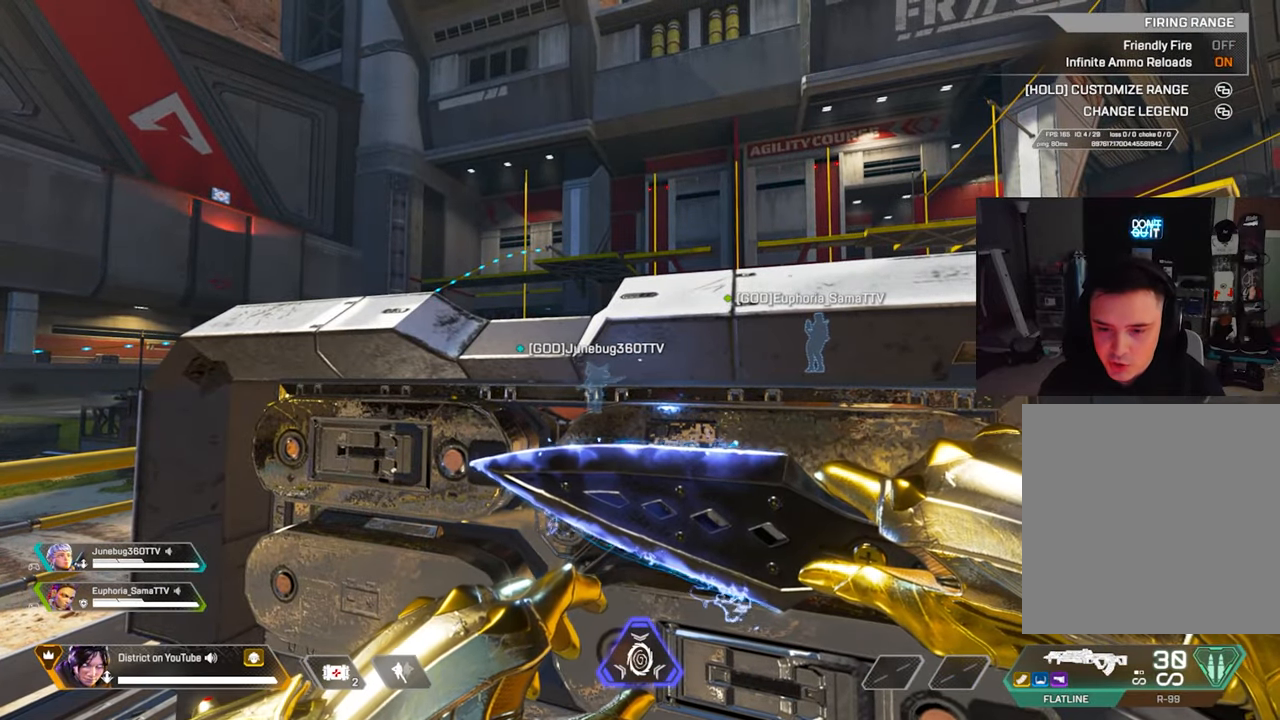
{"buttons": [], "left_stick": "center", "right_stick": "center", "events": []}
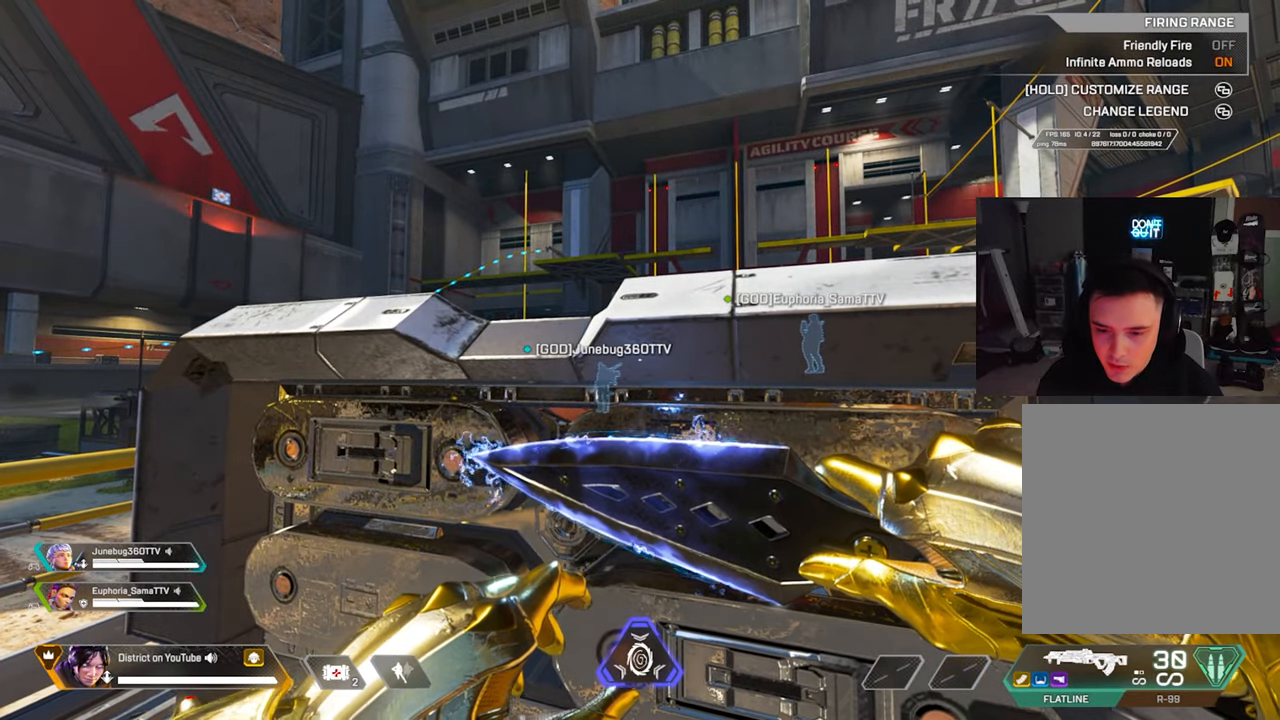
{"buttons": [], "left_stick": "center", "right_stick": "center", "events": []}
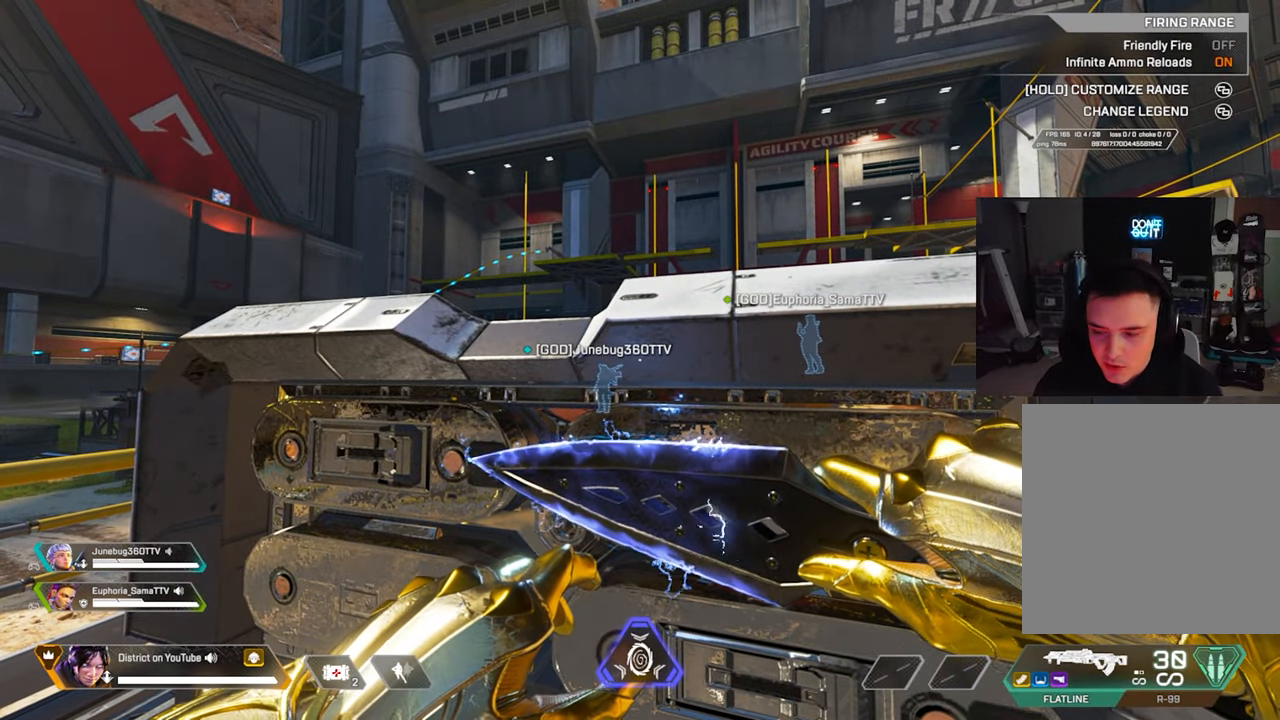
{"buttons": [], "left_stick": "center", "right_stick": "center", "events": []}
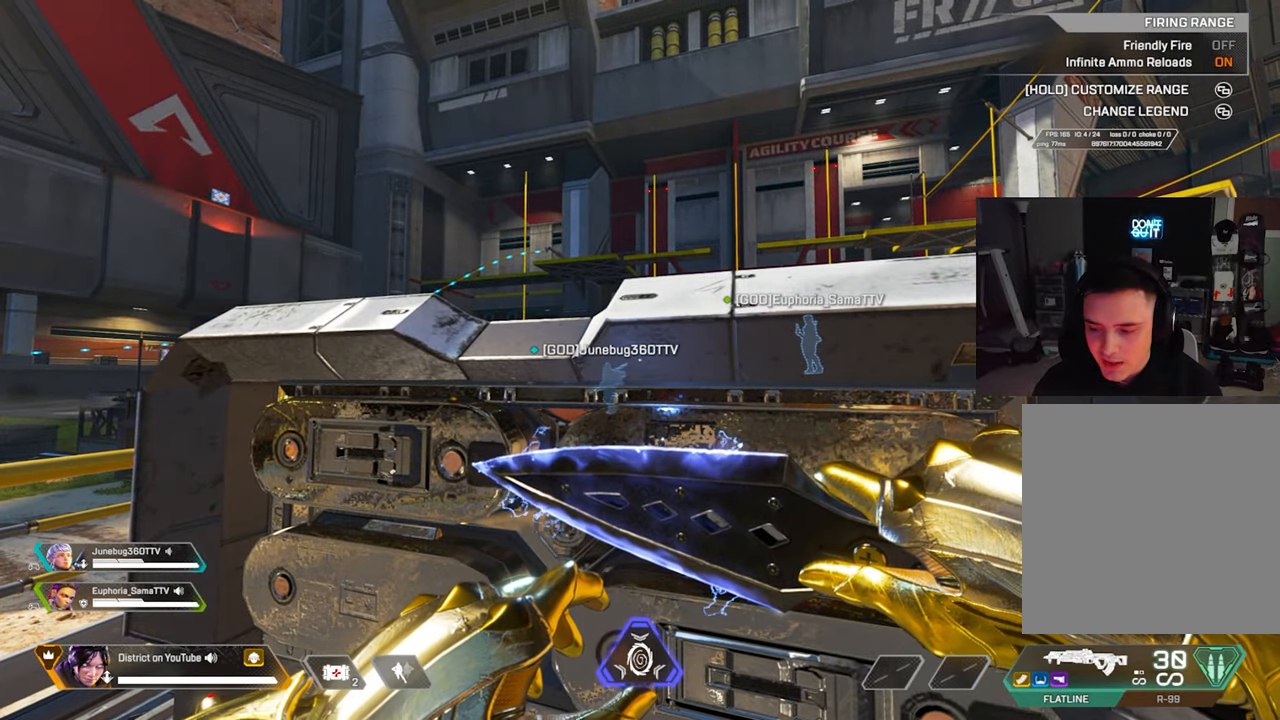
{"buttons": [], "left_stick": "center", "right_stick": "center", "events": []}
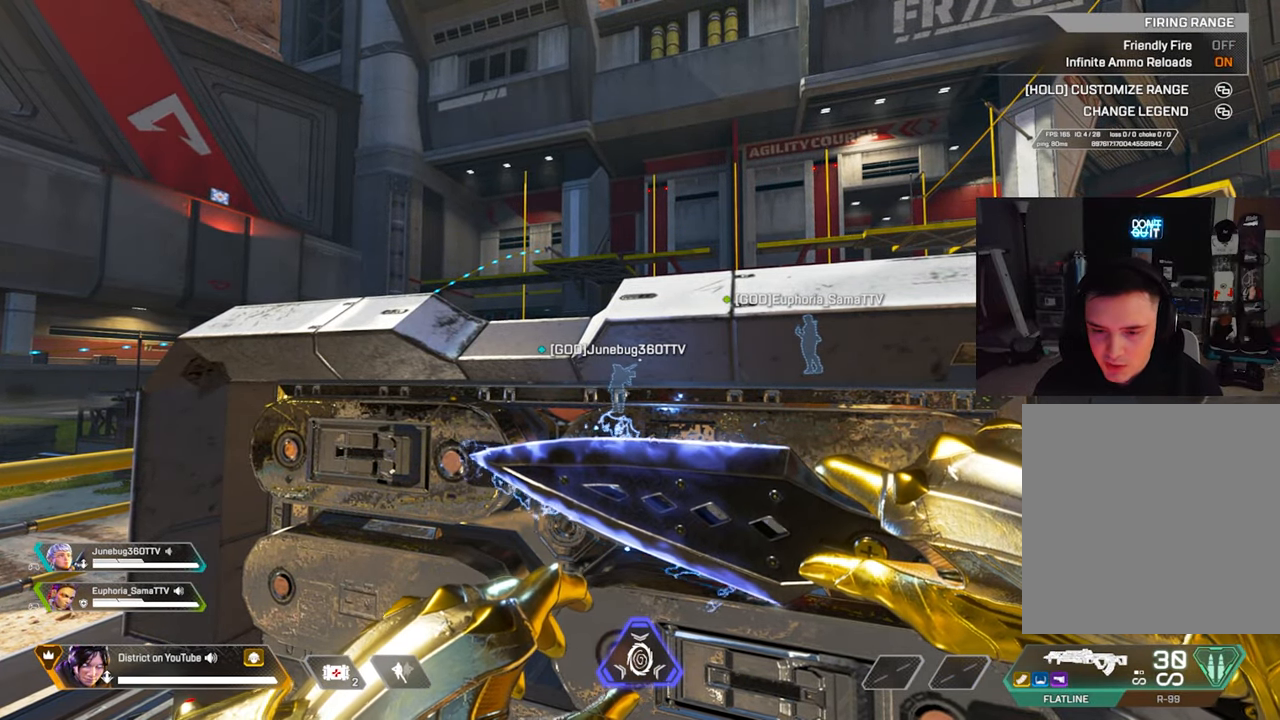
{"buttons": [], "left_stick": "center", "right_stick": "center", "events": []}
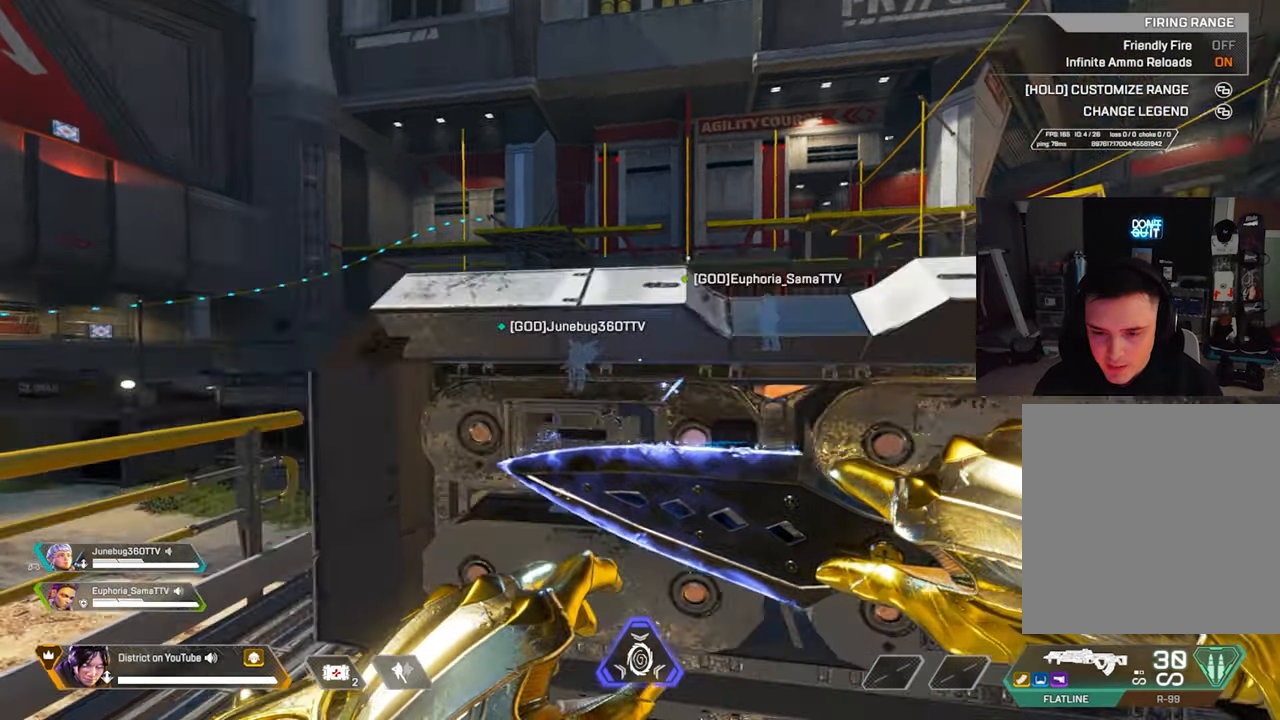
{"buttons": [], "left_stick": "up", "right_stick": "center", "events": [[133, "left_stick", "up-left"], [300, "left_stick", "up"]]}
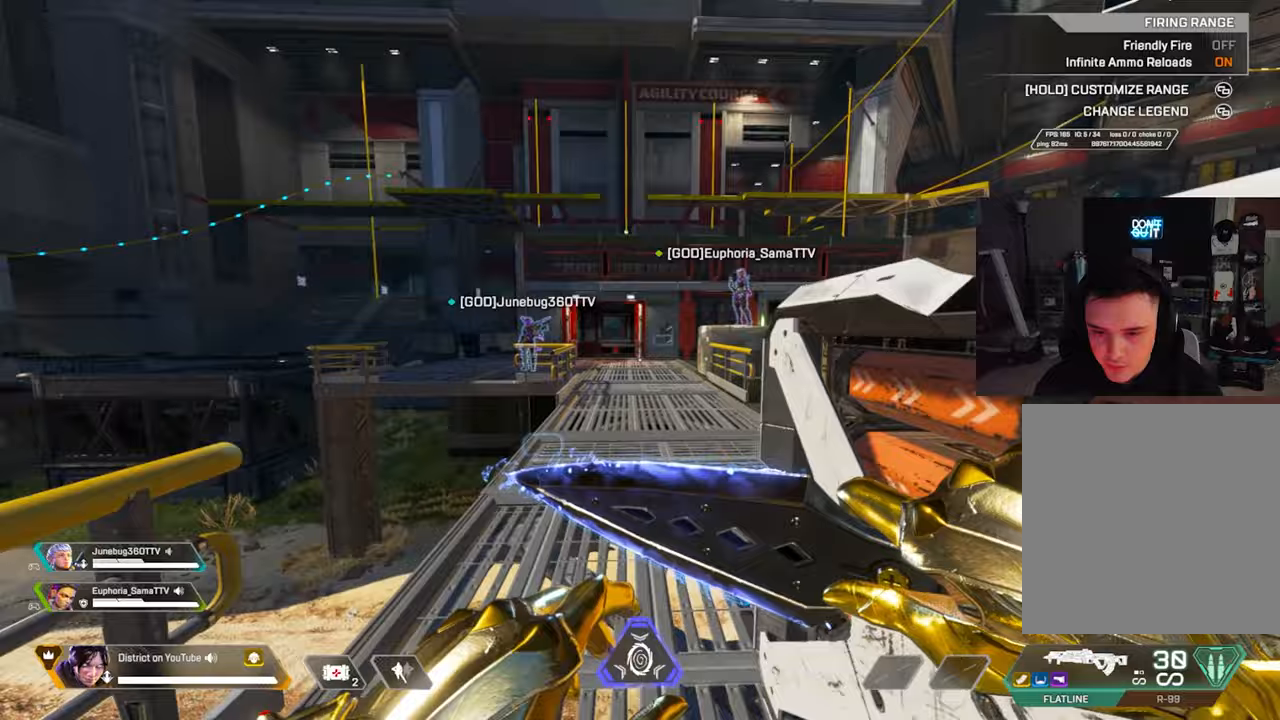
{"buttons": [], "left_stick": "down-right", "right_stick": "center", "events": [[167, "left_stick", "center"], [233, "left_stick", "down"], [467, "left_stick", "down-right"]]}
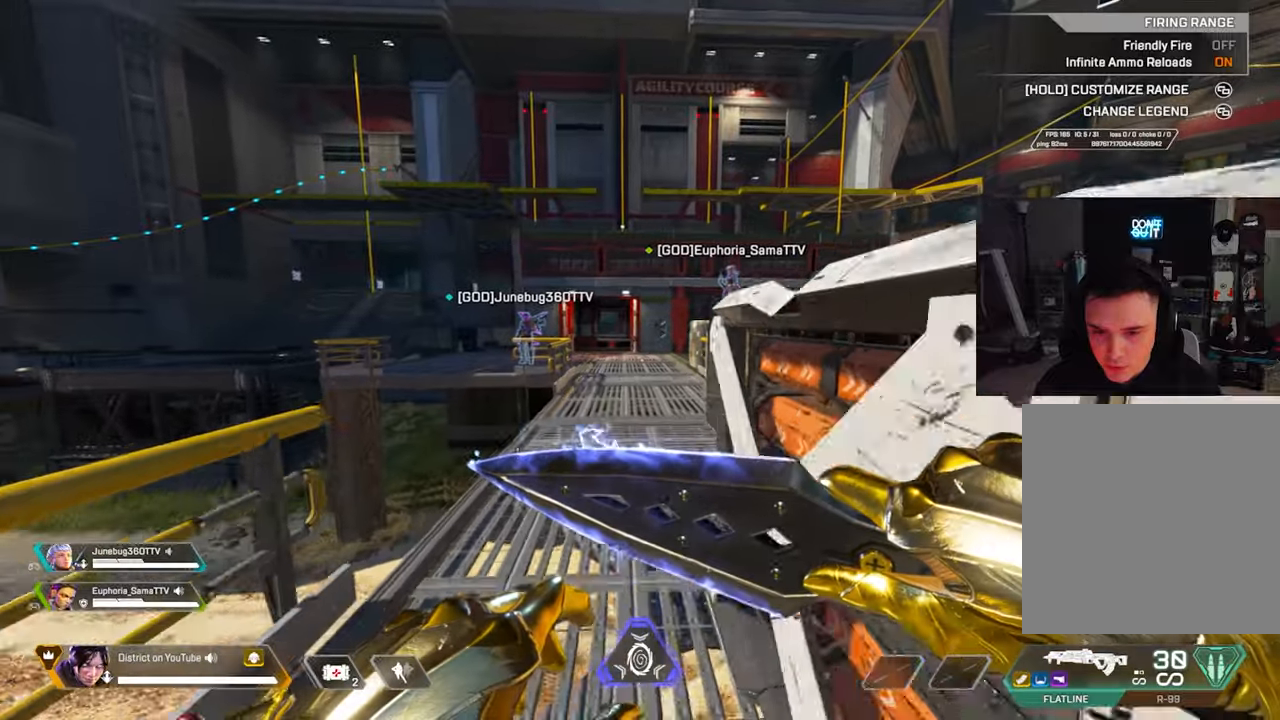
{"buttons": [], "left_stick": "center", "right_stick": "center", "events": [[33, "left_stick", "right"], [217, "left_stick", "center"]]}
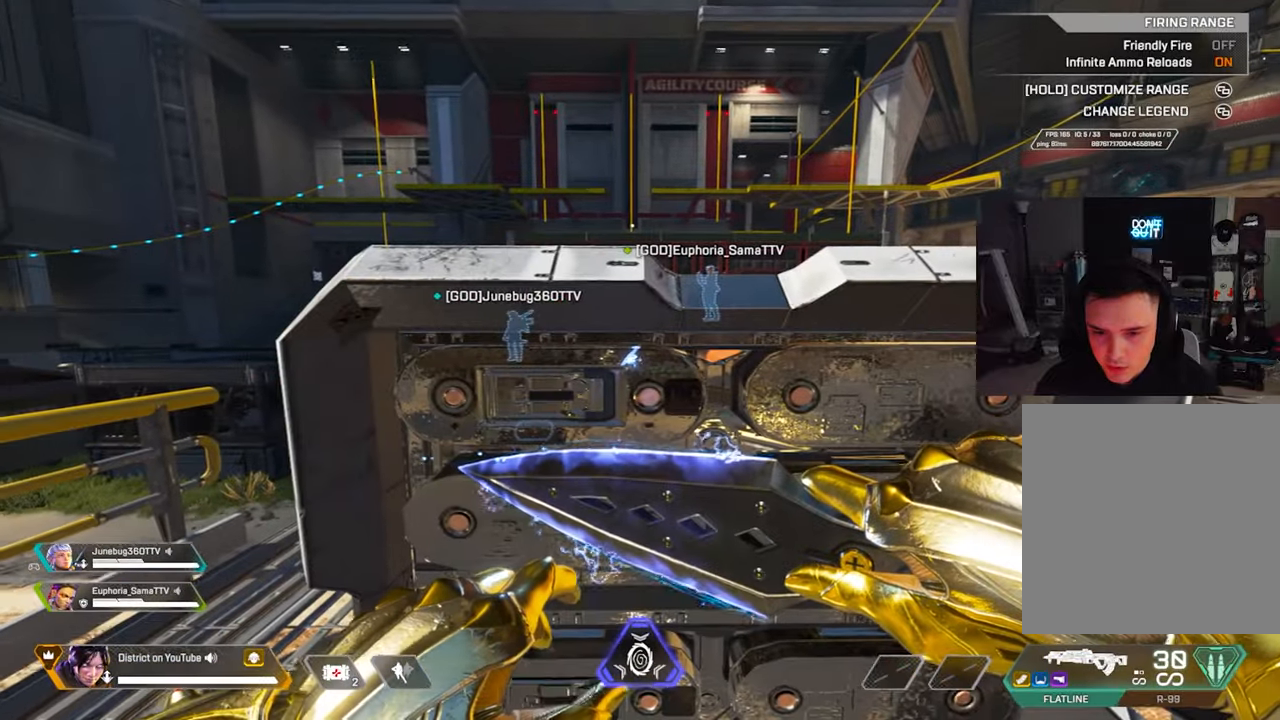
{"buttons": [], "left_stick": "center", "right_stick": "center", "events": []}